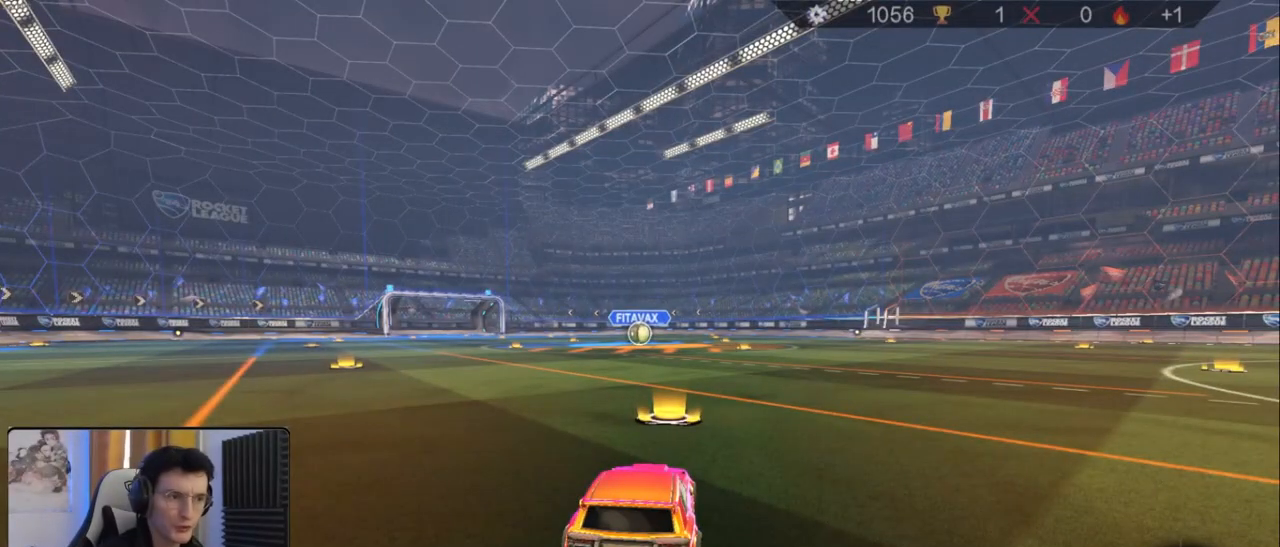
Gameplay with a controller (PlayStation layout); each line is a JSON object with the inputs held at the frame after it. "events" lists button and stick changes between this image and that frame as [ms after this image, input, new state], when the widget could be followed in between.
{"buttons": [], "left_stick": "center", "right_stick": "center", "events": []}
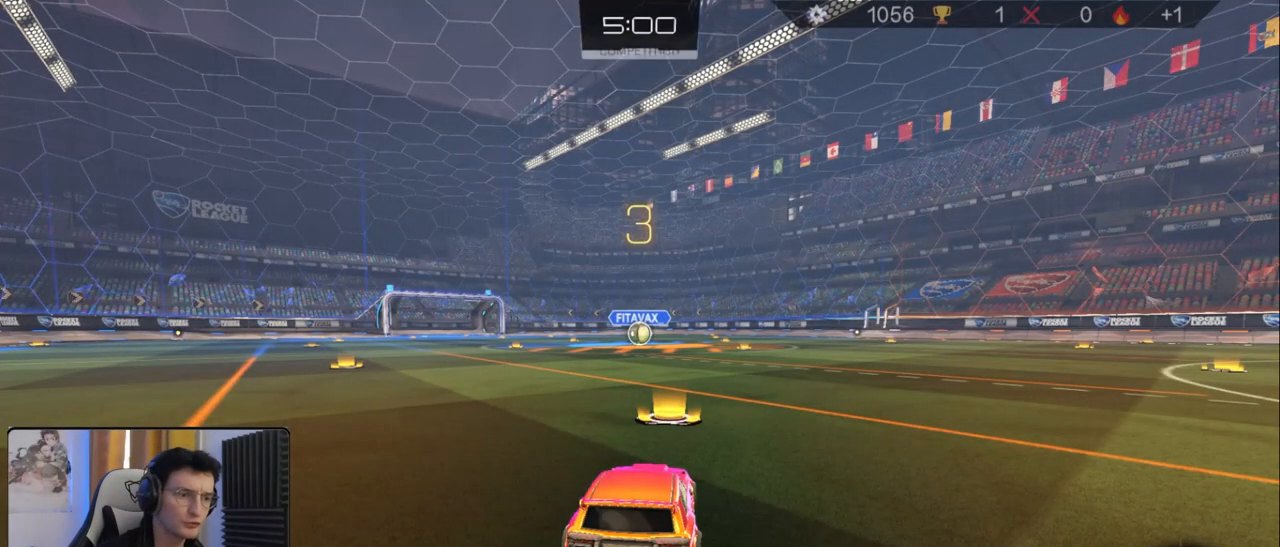
{"buttons": [], "left_stick": "center", "right_stick": "center", "events": []}
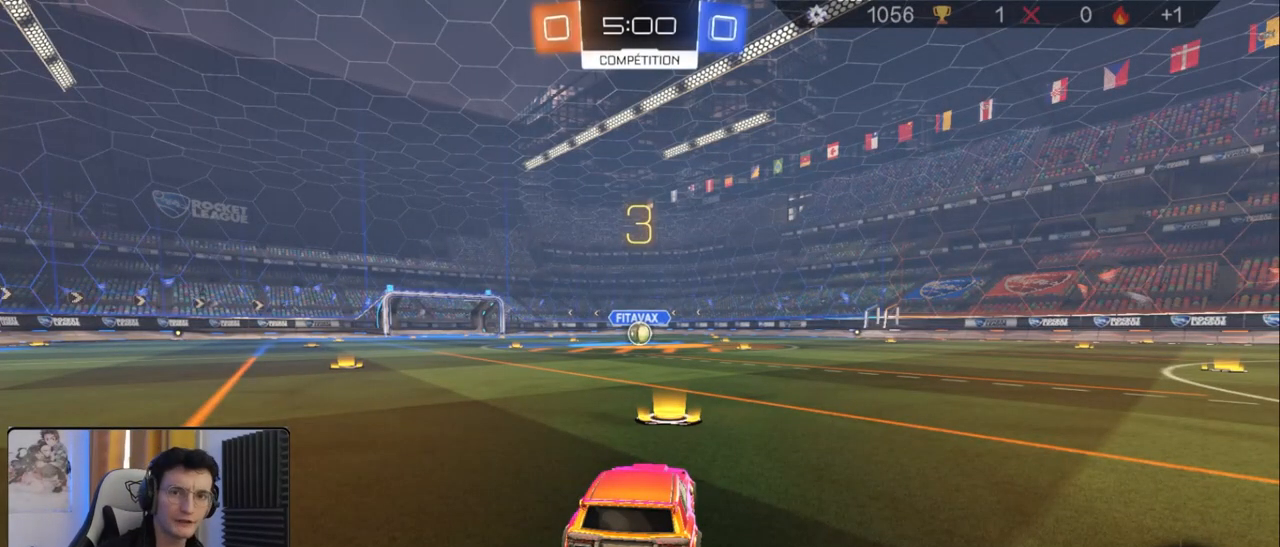
{"buttons": ["TRIANGLE"], "left_stick": "center", "right_stick": "center", "events": [[183, "TRIANGLE", "down"], [283, "TRIANGLE", "up"], [483, "TRIANGLE", "down"]]}
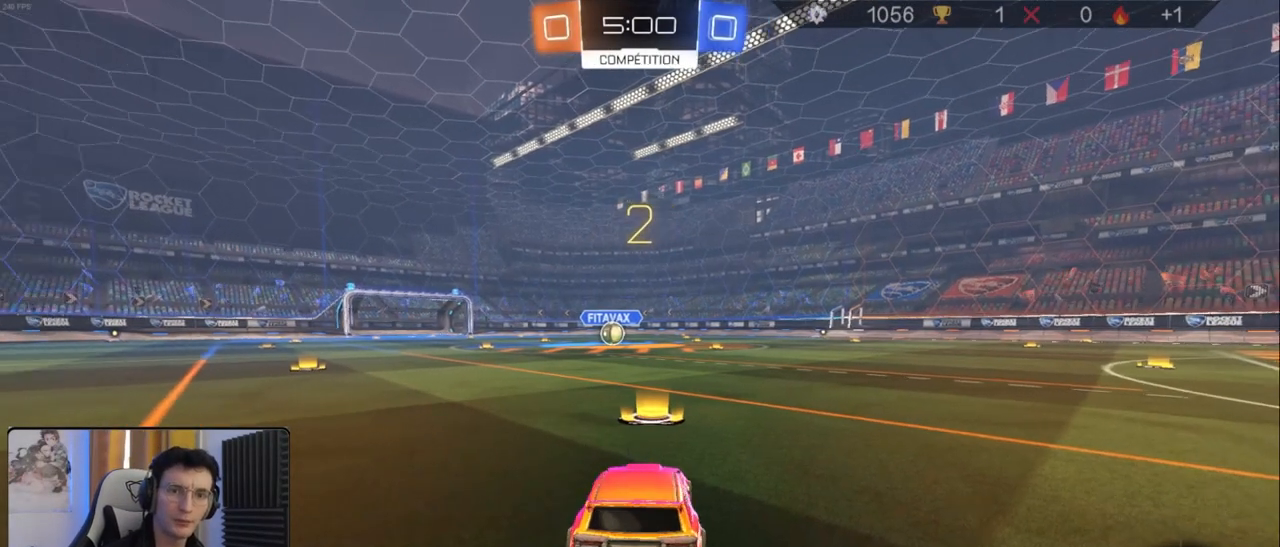
{"buttons": ["R2"], "left_stick": "center", "right_stick": "center", "events": [[100, "TRIANGLE", "up"], [450, "R2", "down"]]}
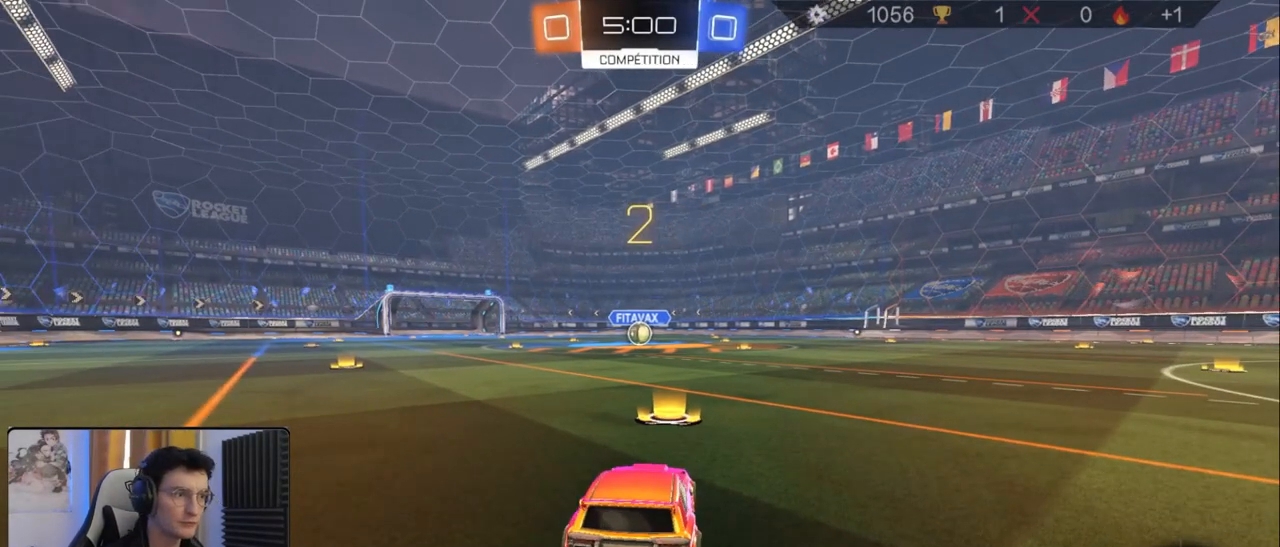
{"buttons": ["R1", "R2"], "left_stick": "down-left", "right_stick": "center", "events": [[83, "SQUARE", "down"], [100, "left_stick", "down-left"], [217, "SQUARE", "up"], [283, "left_stick", "center"], [433, "left_stick", "down"], [483, "R1", "down"], [483, "left_stick", "down-left"]]}
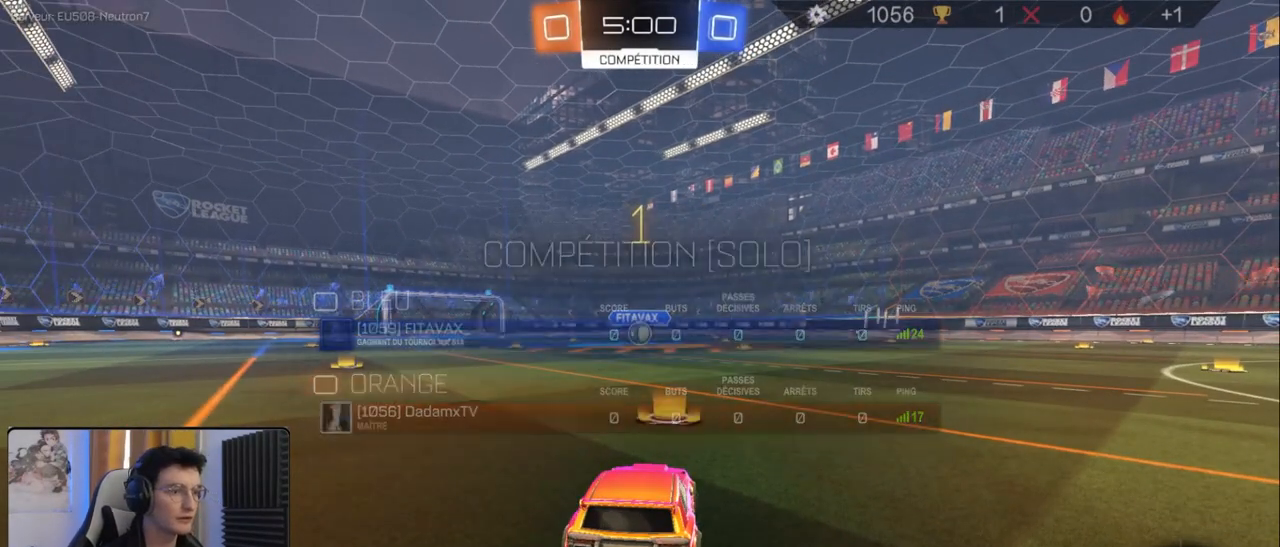
{"buttons": ["R1", "R2"], "left_stick": "center", "right_stick": "center", "events": [[100, "left_stick", "center"]]}
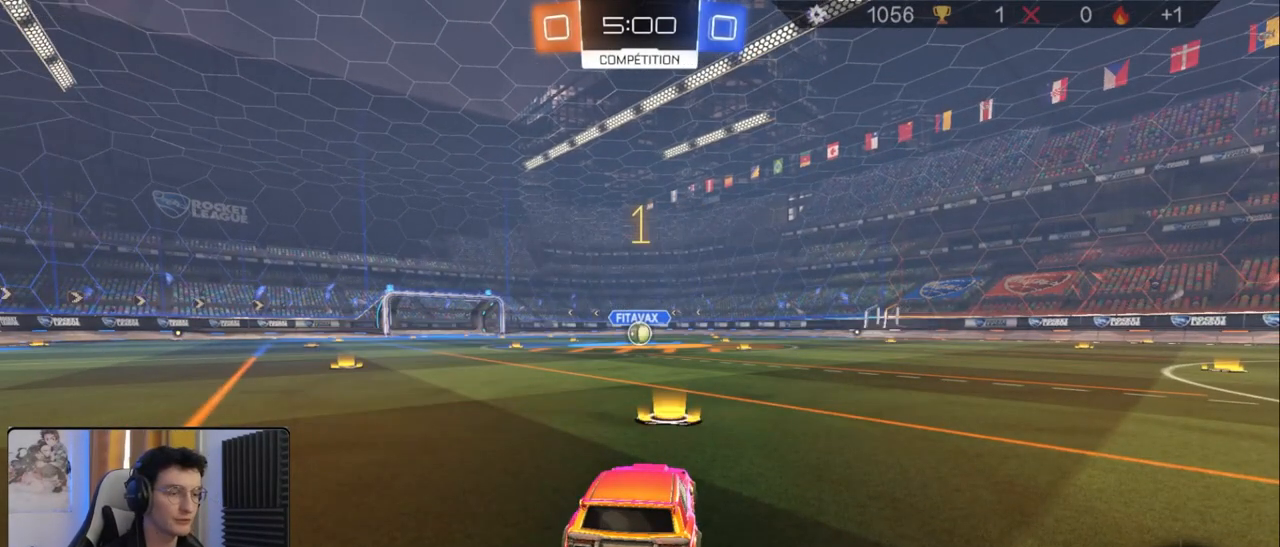
{"buttons": ["R1", "R2"], "left_stick": "left", "right_stick": "center", "events": [[417, "left_stick", "left"]]}
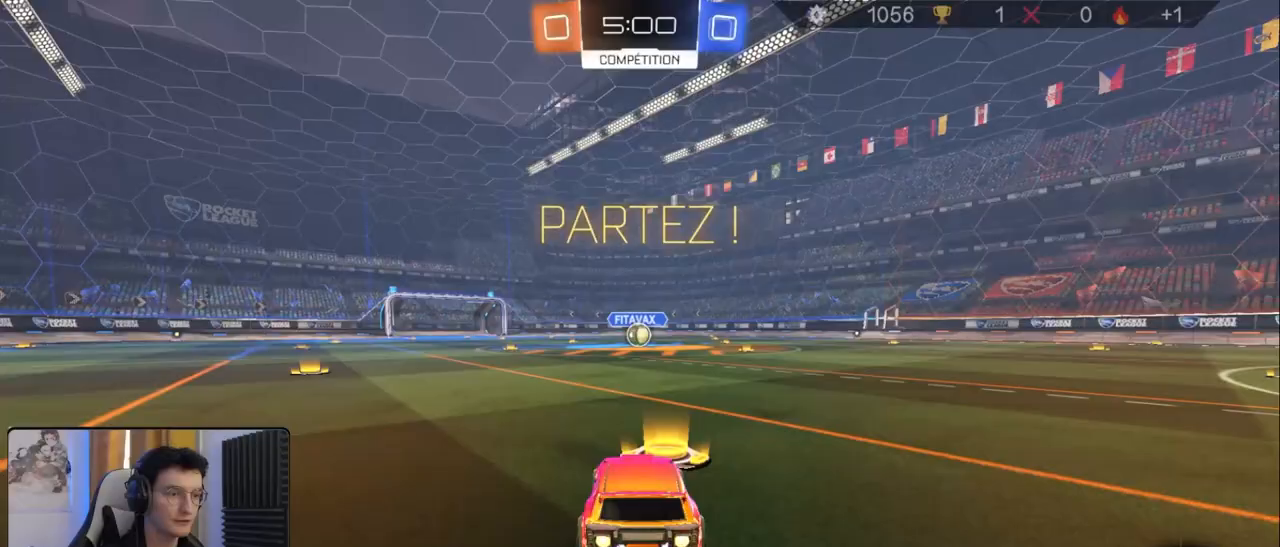
{"buttons": ["L1", "R1", "R2"], "left_stick": "down-right", "right_stick": "center", "events": [[17, "CROSS", "down"], [100, "CROSS", "up"], [100, "L1", "down"], [117, "left_stick", "up-right"], [167, "CROSS", "down"], [267, "left_stick", "down-right"], [283, "CROSS", "up"], [317, "left_stick", "down"], [433, "left_stick", "down-right"]]}
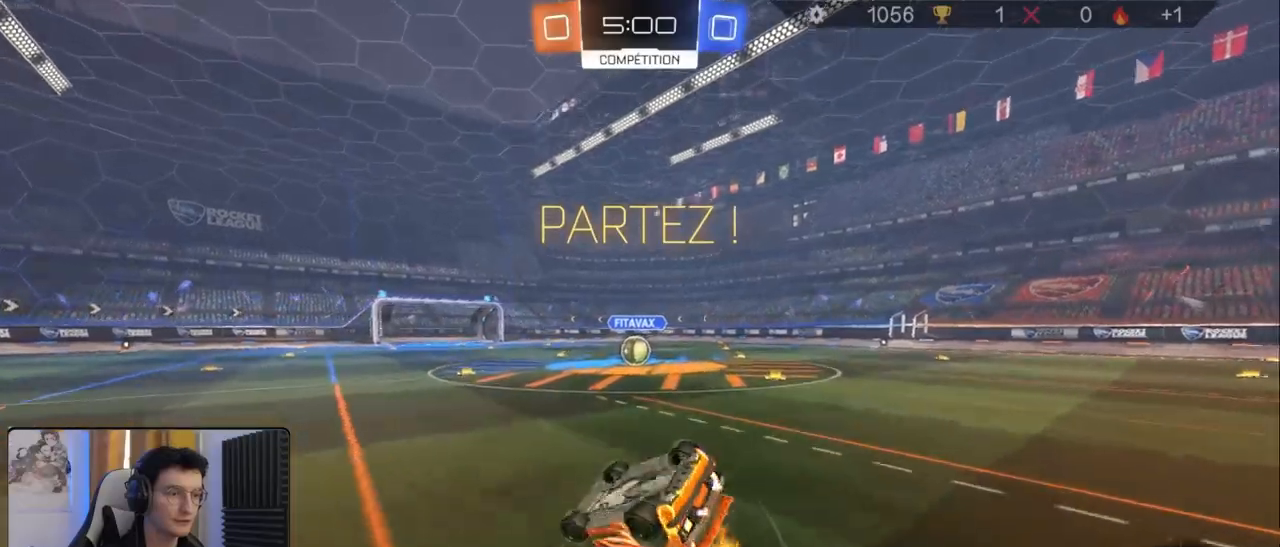
{"buttons": ["R1", "R2"], "left_stick": "center", "right_stick": "center", "events": [[17, "R1", "up"], [233, "R1", "down"], [317, "L1", "up"], [483, "left_stick", "center"]]}
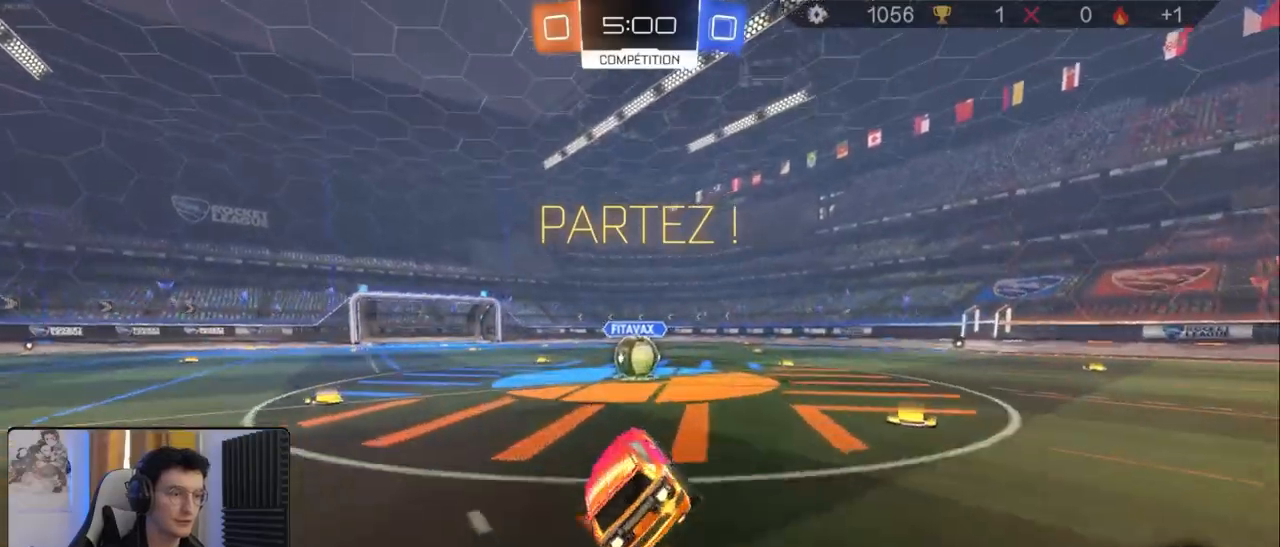
{"buttons": ["R2"], "left_stick": "up-right", "right_stick": "center", "events": [[150, "R1", "up"], [217, "left_stick", "left"], [367, "CROSS", "down"], [400, "left_stick", "center"], [450, "left_stick", "up-right"], [483, "CROSS", "up"]]}
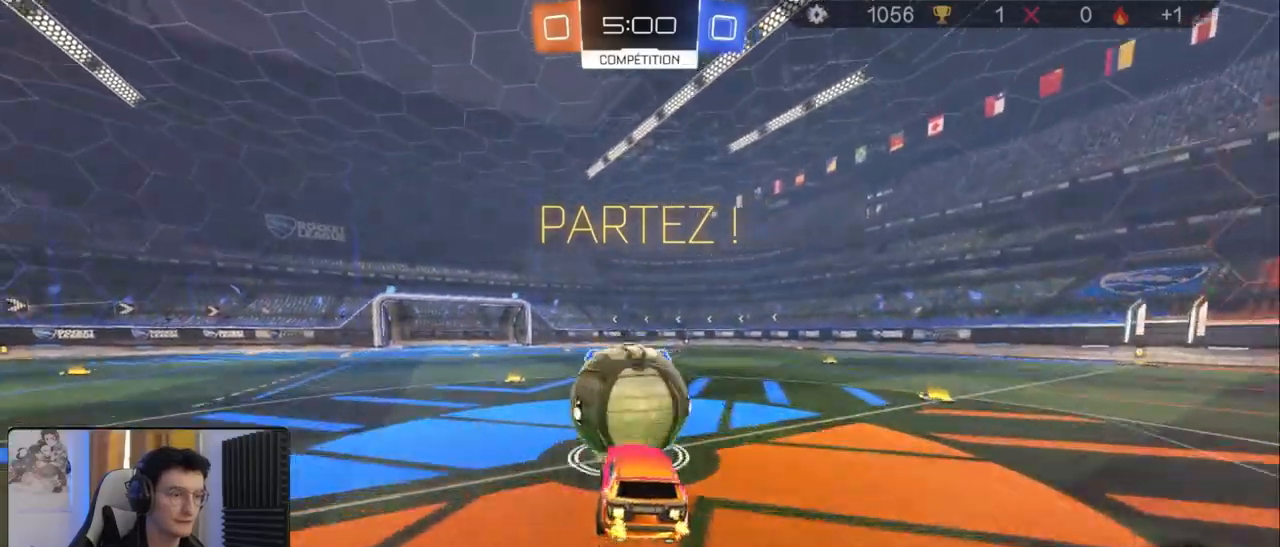
{"buttons": ["R2"], "left_stick": "center", "right_stick": "center", "events": [[17, "L1", "down"], [33, "left_stick", "up"], [150, "CROSS", "down"], [250, "CROSS", "up"], [250, "L1", "up"], [333, "left_stick", "center"]]}
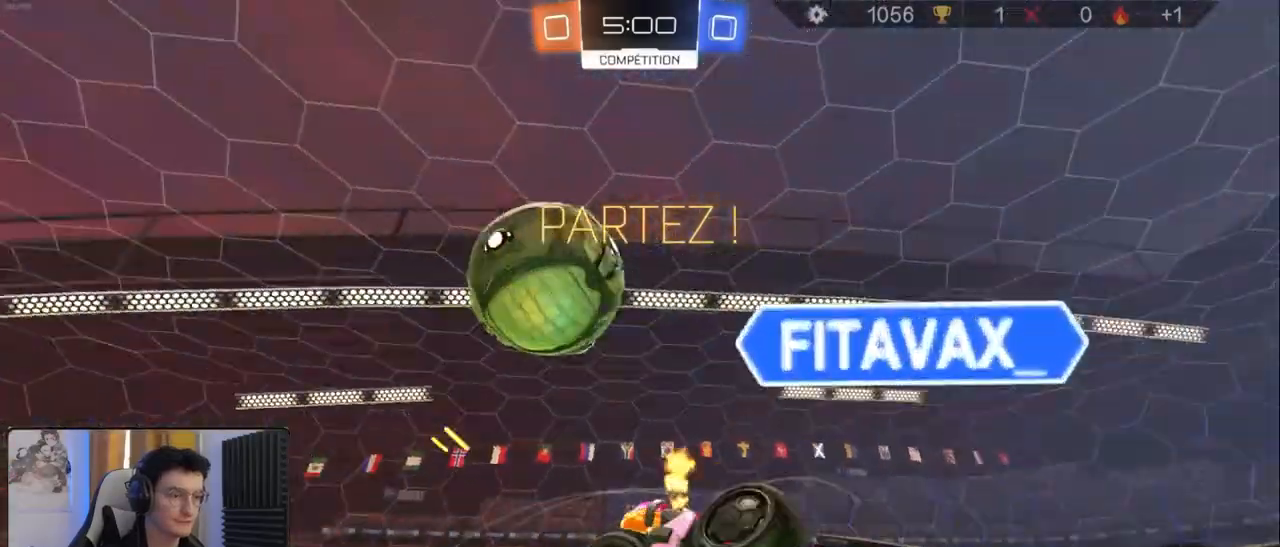
{"buttons": ["L1", "R2"], "left_stick": "left", "right_stick": "center", "events": [[17, "left_stick", "left"], [33, "R2", "up"], [117, "L1", "down"], [317, "R2", "down"]]}
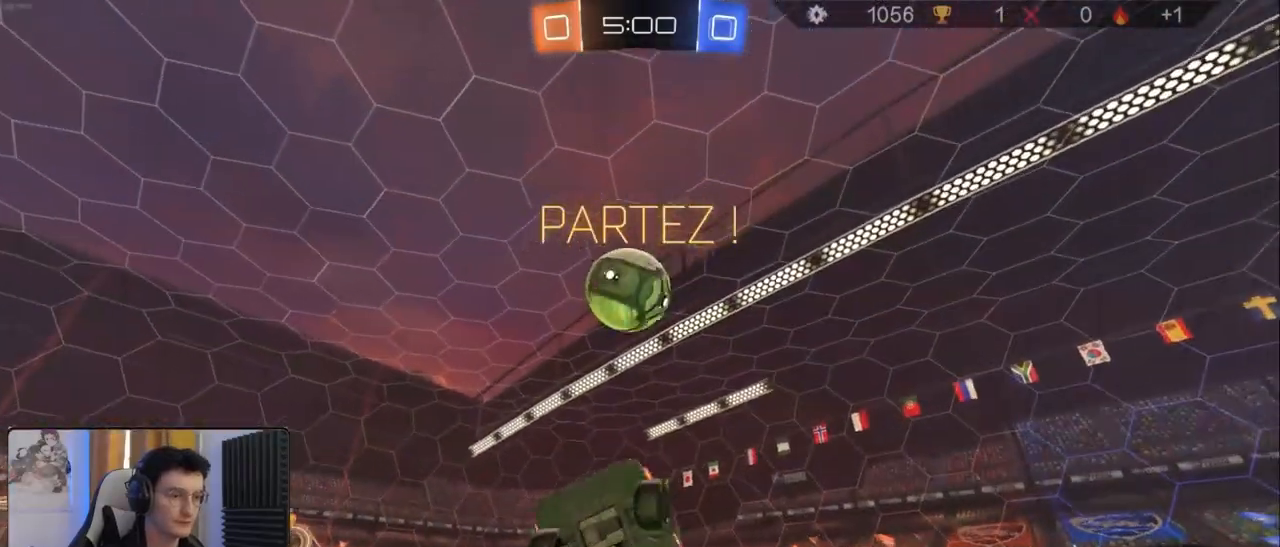
{"buttons": ["R2"], "left_stick": "right", "right_stick": "center", "events": [[50, "left_stick", "up"], [67, "L1", "up"], [133, "left_stick", "right"]]}
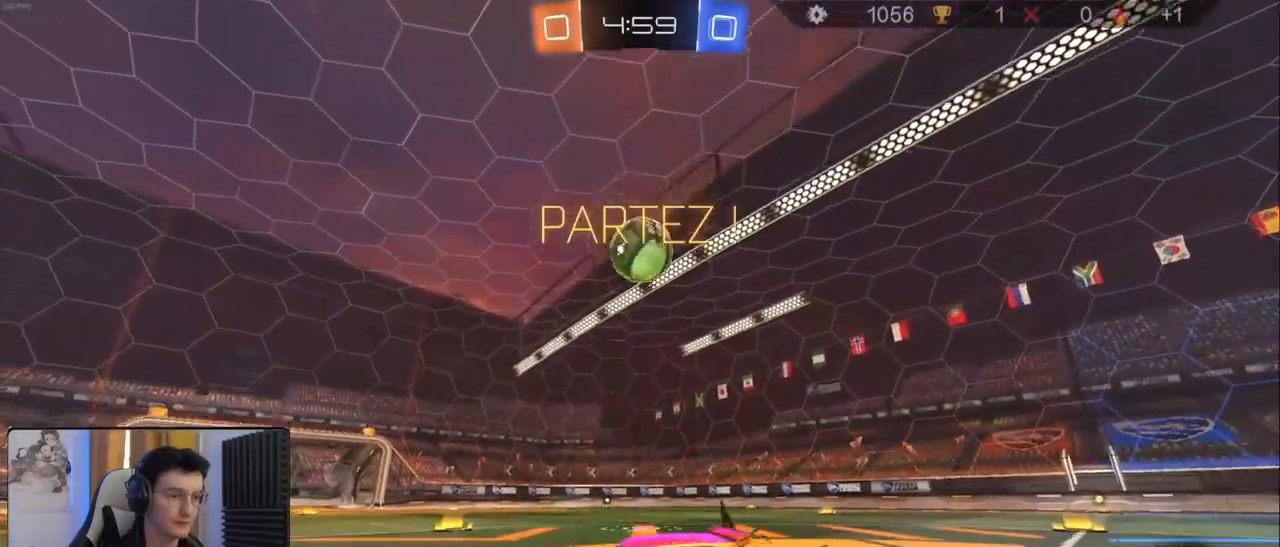
{"buttons": ["R2"], "left_stick": "right", "right_stick": "center", "events": []}
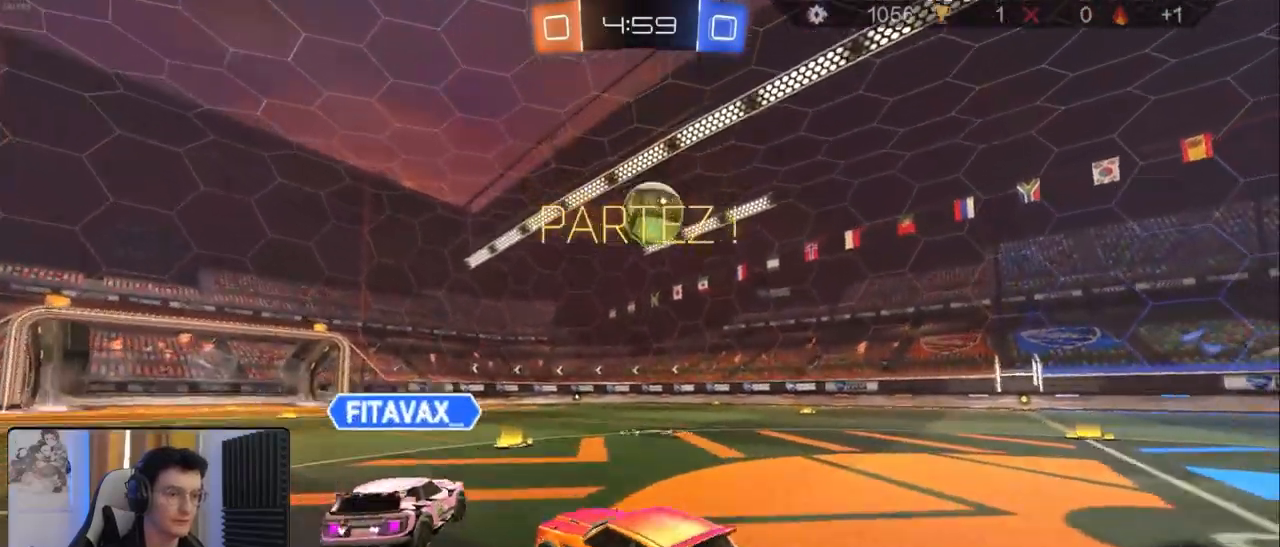
{"buttons": ["CROSS", "L1", "R2"], "left_stick": "left", "right_stick": "center", "events": [[100, "left_stick", "center"], [283, "CROSS", "down"], [350, "CROSS", "up"], [350, "L1", "down"], [350, "left_stick", "left"], [383, "CROSS", "down"]]}
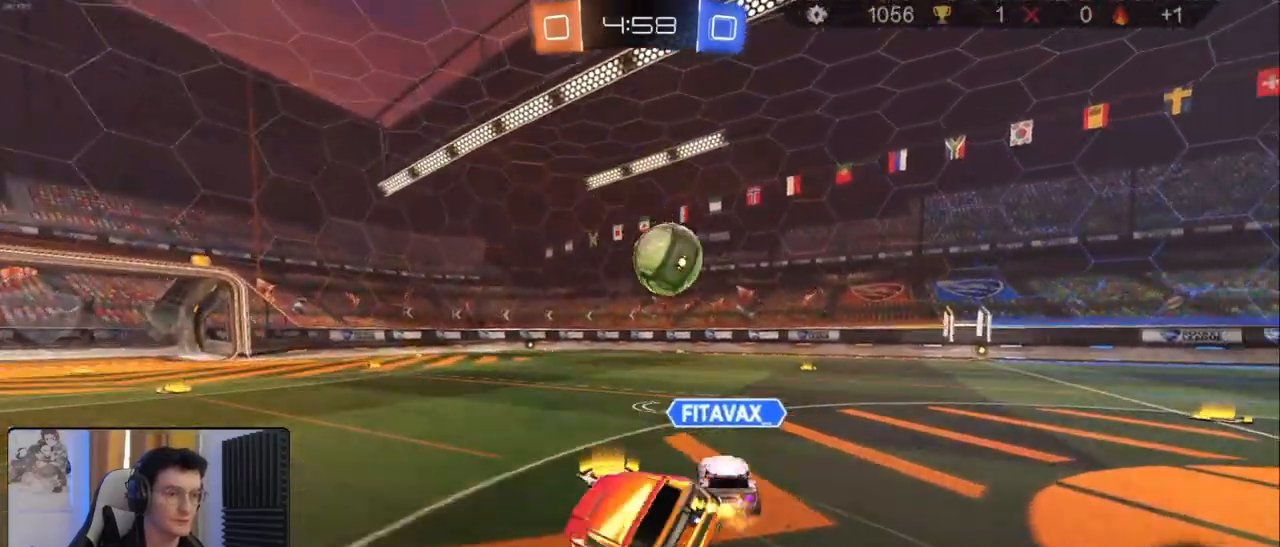
{"buttons": ["L1", "R2"], "left_stick": "down-left", "right_stick": "center", "events": [[33, "CROSS", "up"], [33, "left_stick", "down"], [167, "left_stick", "down-left"], [300, "TRIANGLE", "down"], [383, "TRIANGLE", "up"]]}
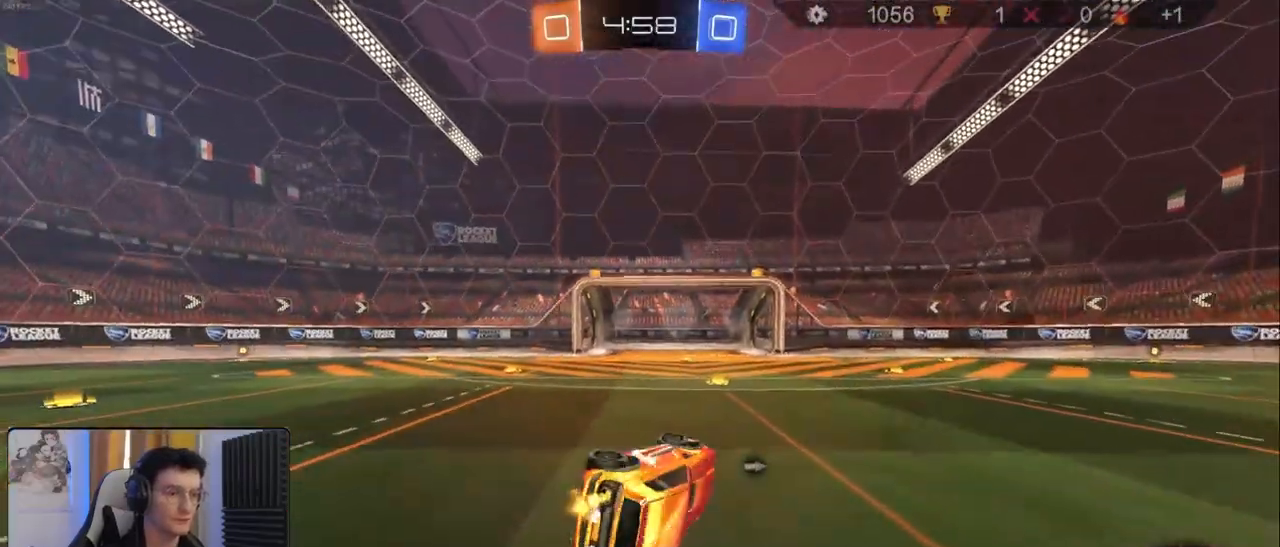
{"buttons": ["CROSS", "R2"], "left_stick": "center", "right_stick": "center", "events": [[50, "left_stick", "up-left"], [117, "left_stick", "up"], [200, "L1", "up"], [317, "left_stick", "center"], [433, "CROSS", "down"]]}
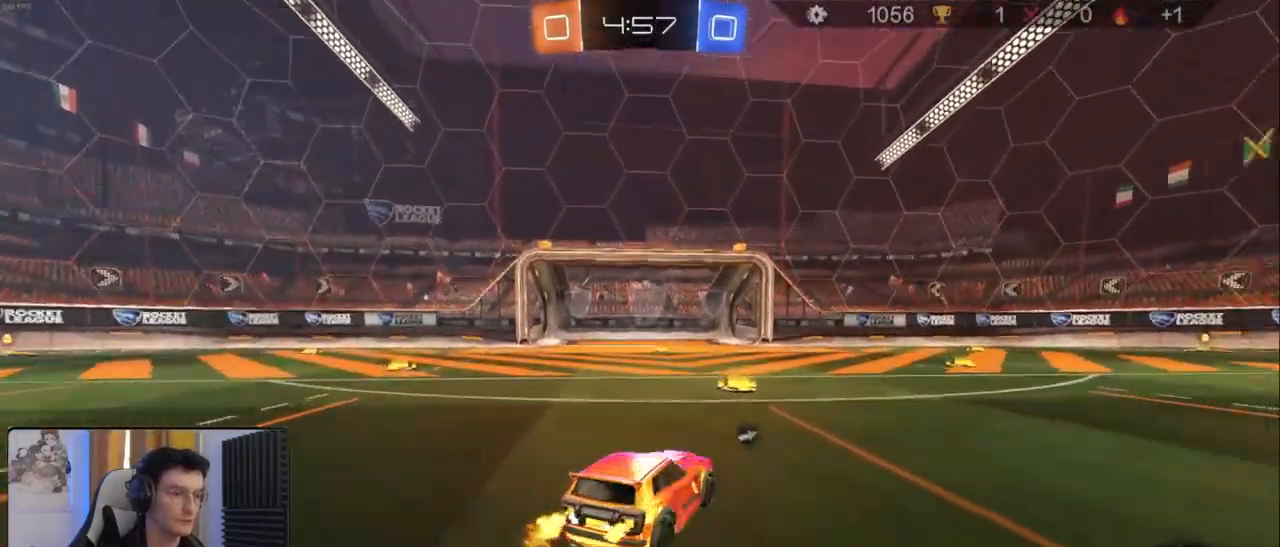
{"buttons": ["R2"], "left_stick": "center", "right_stick": "center", "events": [[17, "CROSS", "up"], [33, "left_stick", "down-left"], [267, "left_stick", "center"], [317, "TRIANGLE", "down"], [350, "left_stick", "left"], [417, "TRIANGLE", "up"], [483, "left_stick", "center"]]}
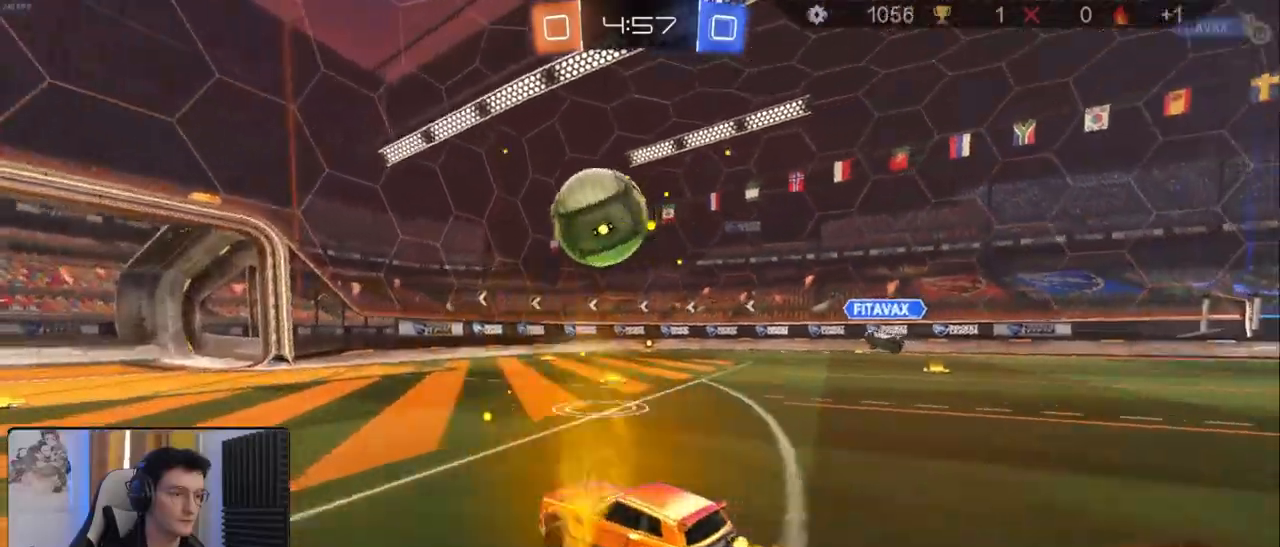
{"buttons": ["CROSS", "R1", "R2"], "left_stick": "down-right", "right_stick": "center", "events": [[100, "R1", "down"], [117, "left_stick", "down-left"], [250, "left_stick", "left"], [417, "left_stick", "down-right"], [467, "CROSS", "down"]]}
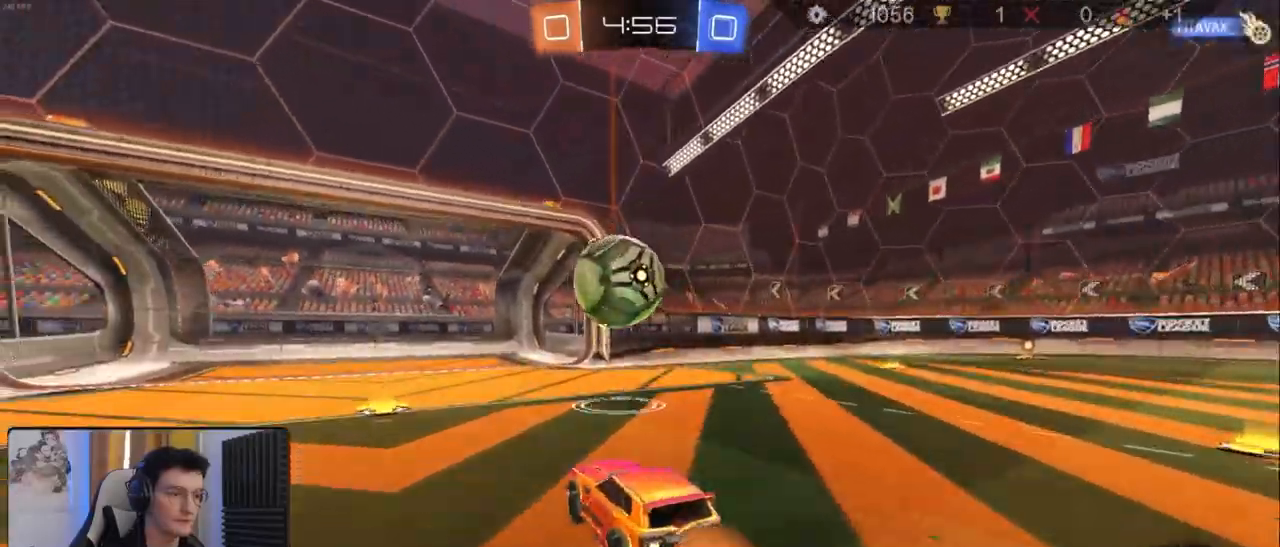
{"buttons": ["L1", "R1", "R2"], "left_stick": "down-left", "right_stick": "center", "events": [[100, "left_stick", "down"], [133, "CROSS", "up"], [217, "L1", "down"], [233, "CROSS", "down"], [233, "left_stick", "up-left"], [350, "CROSS", "up"], [350, "left_stick", "down-left"]]}
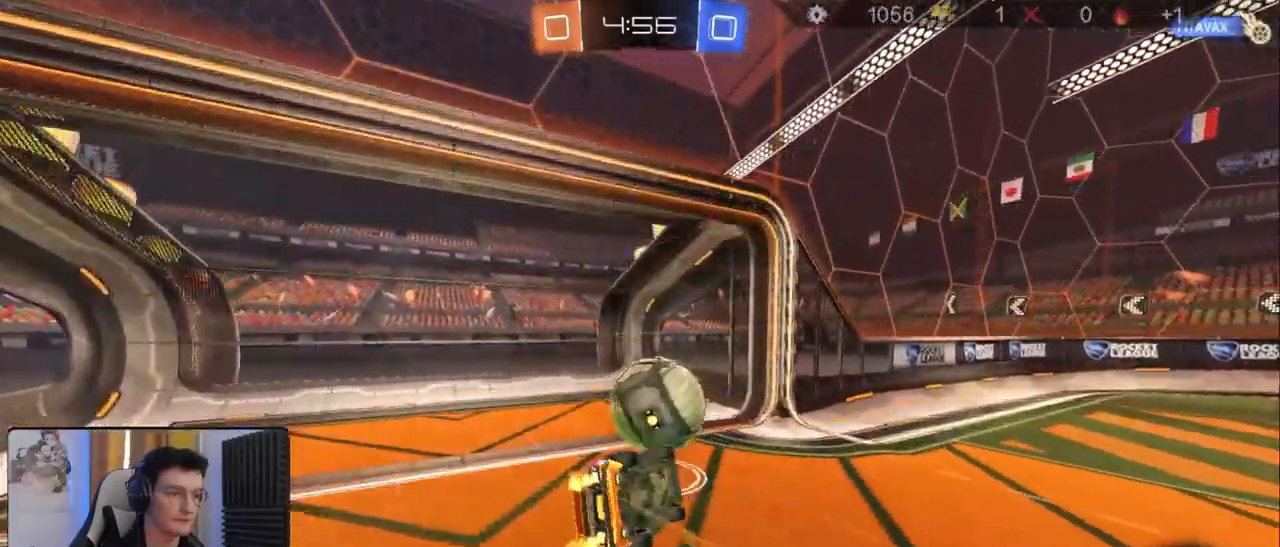
{"buttons": [], "left_stick": "center", "right_stick": "center", "events": [[317, "TRIANGLE", "down"], [350, "left_stick", "left"], [383, "R1", "up"], [433, "R2", "up"], [433, "TRIANGLE", "up"], [450, "L1", "up"], [467, "left_stick", "center"]]}
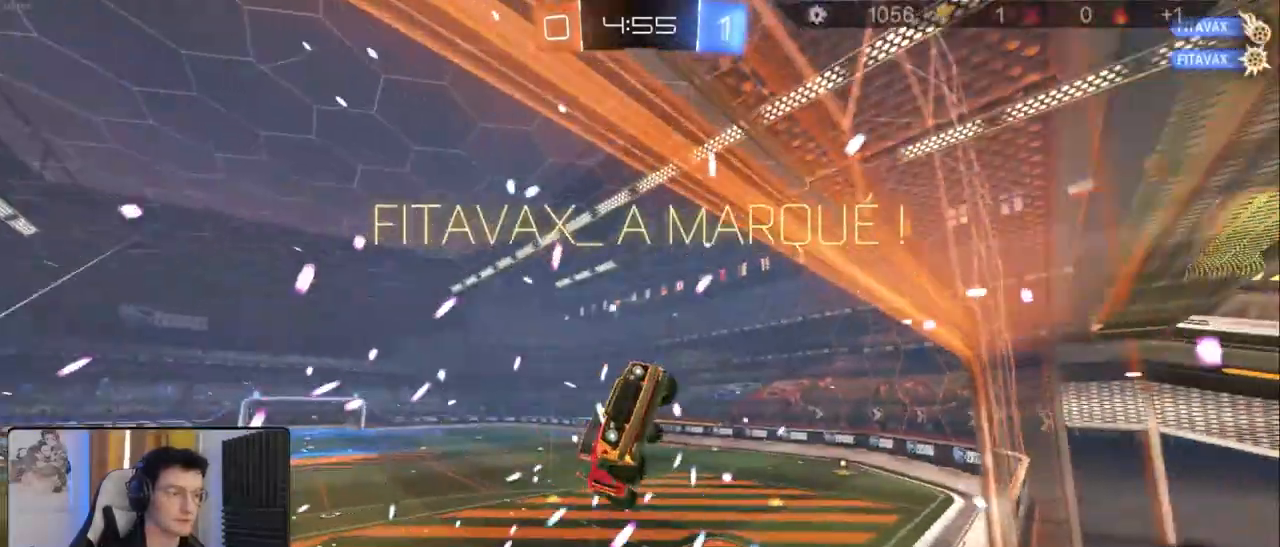
{"buttons": [], "left_stick": "down", "right_stick": "center", "events": [[233, "left_stick", "down-left"], [483, "left_stick", "down"]]}
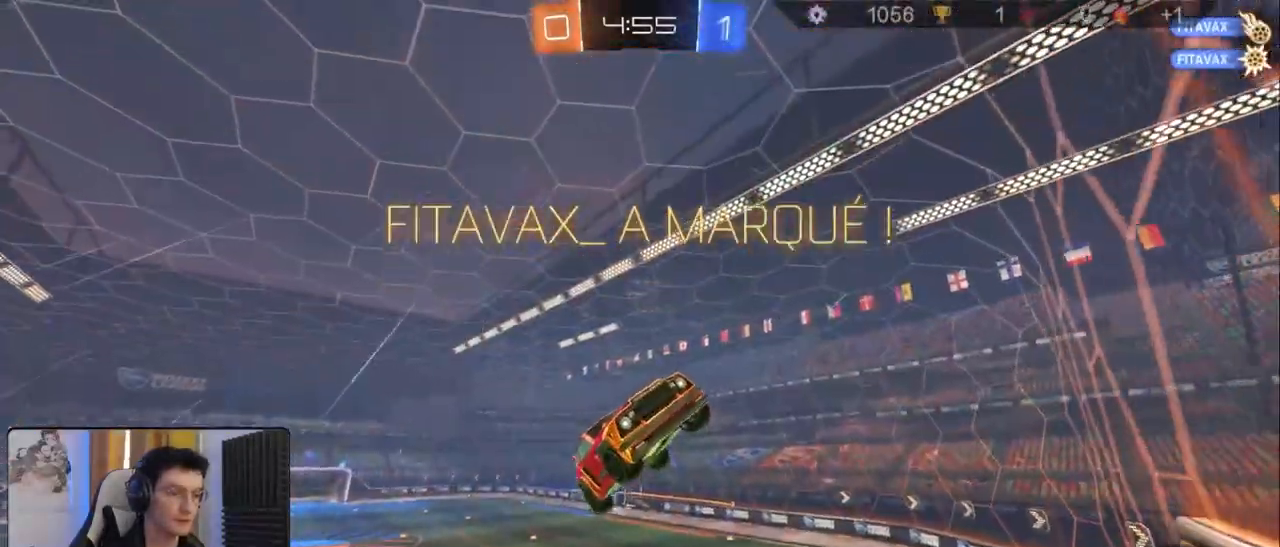
{"buttons": ["L1"], "left_stick": "right", "right_stick": "center", "events": [[117, "L1", "down"], [117, "left_stick", "down-right"], [400, "left_stick", "right"]]}
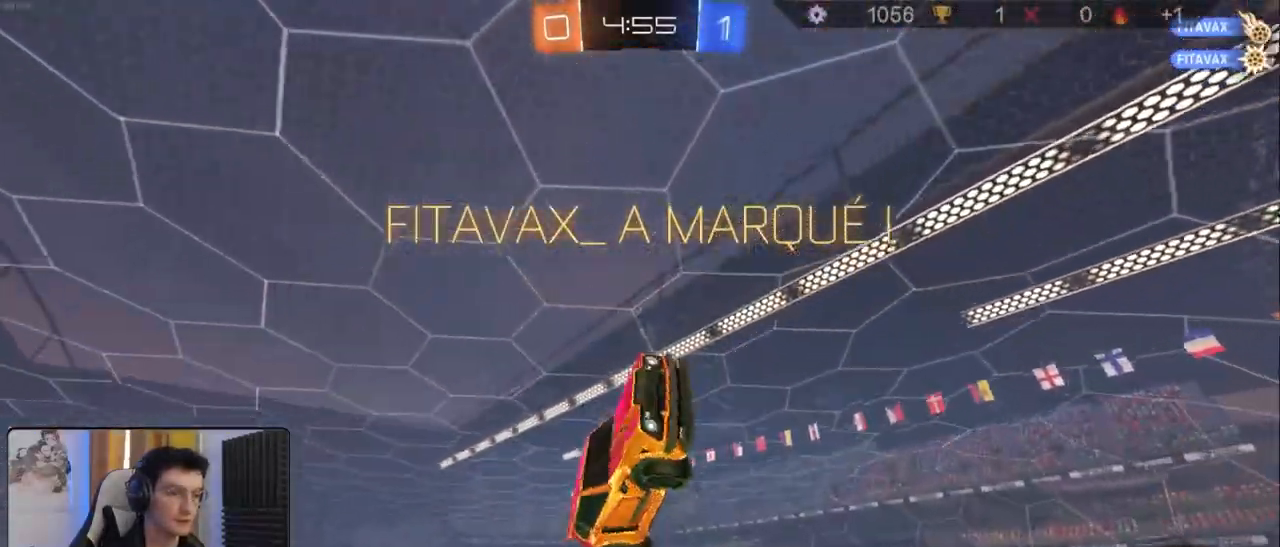
{"buttons": [], "left_stick": "down-left", "right_stick": "center", "events": [[33, "left_stick", "up-right"], [117, "L1", "up"], [200, "left_stick", "center"], [300, "left_stick", "down-left"]]}